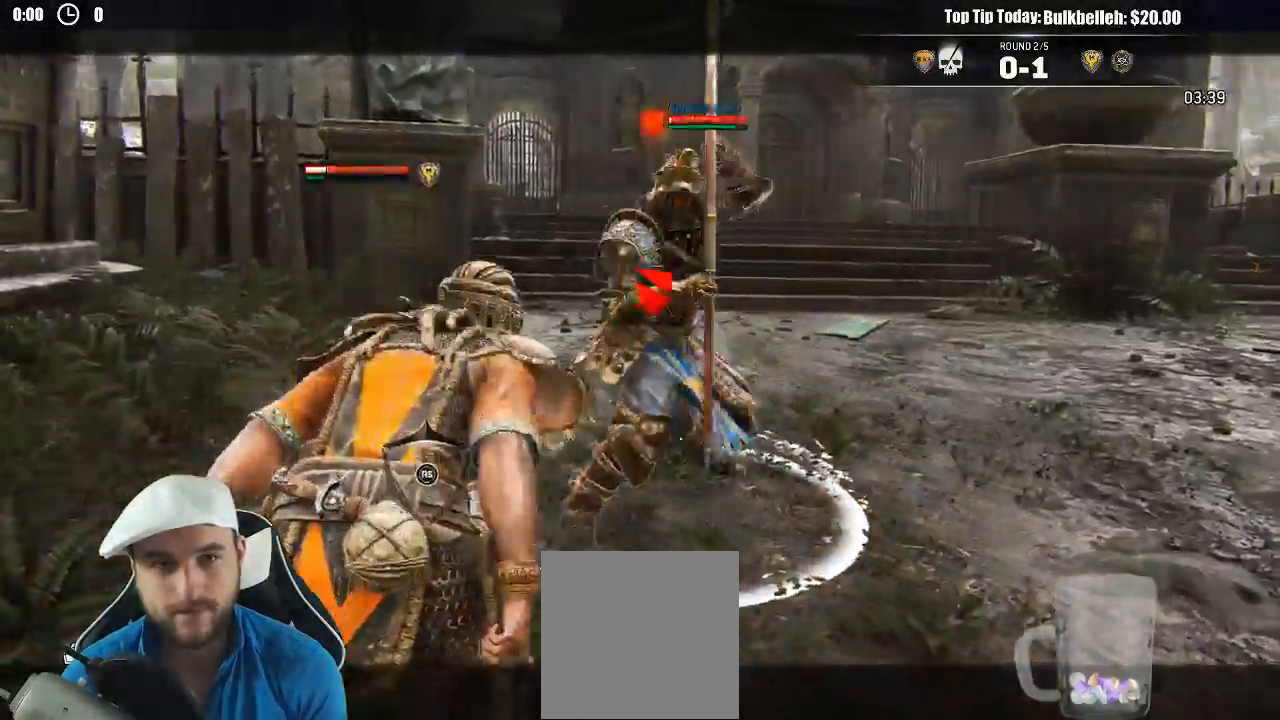
Gameplay with a controller (Xbox layout); each line is a JSON object with the inputs held at the frame after it (dt_ms = milliseconds from this image to that frame). "events" lists button and stick changes between this image and that frame as [ms after this image, input, new state], when the widget could be followed in between. Not read: L2.
{"dt_ms": 500, "buttons": ["X", "L3"], "left_stick": "down", "right_stick": "center", "events": [[150, "right_stick", "up-right"], [267, "right_stick", "center"], [383, "L3", "down"], [433, "X", "down"]]}
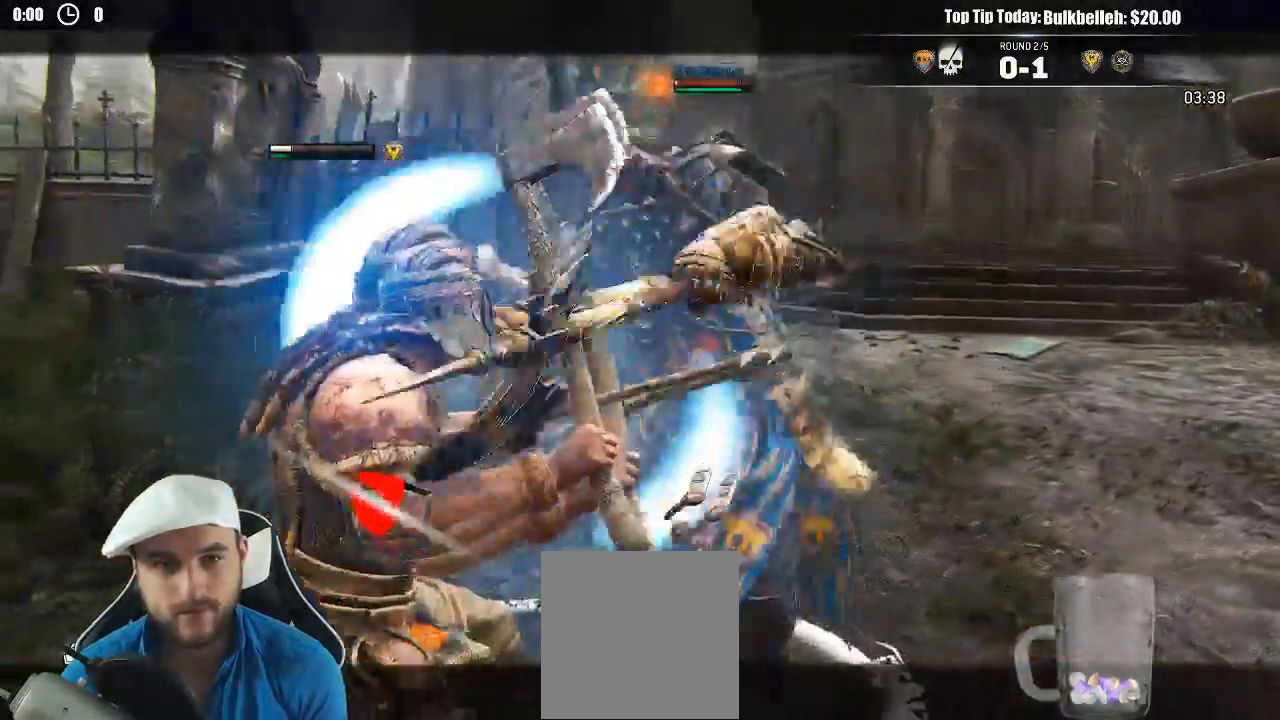
{"dt_ms": 1000, "buttons": [], "left_stick": "down", "right_stick": "right"}
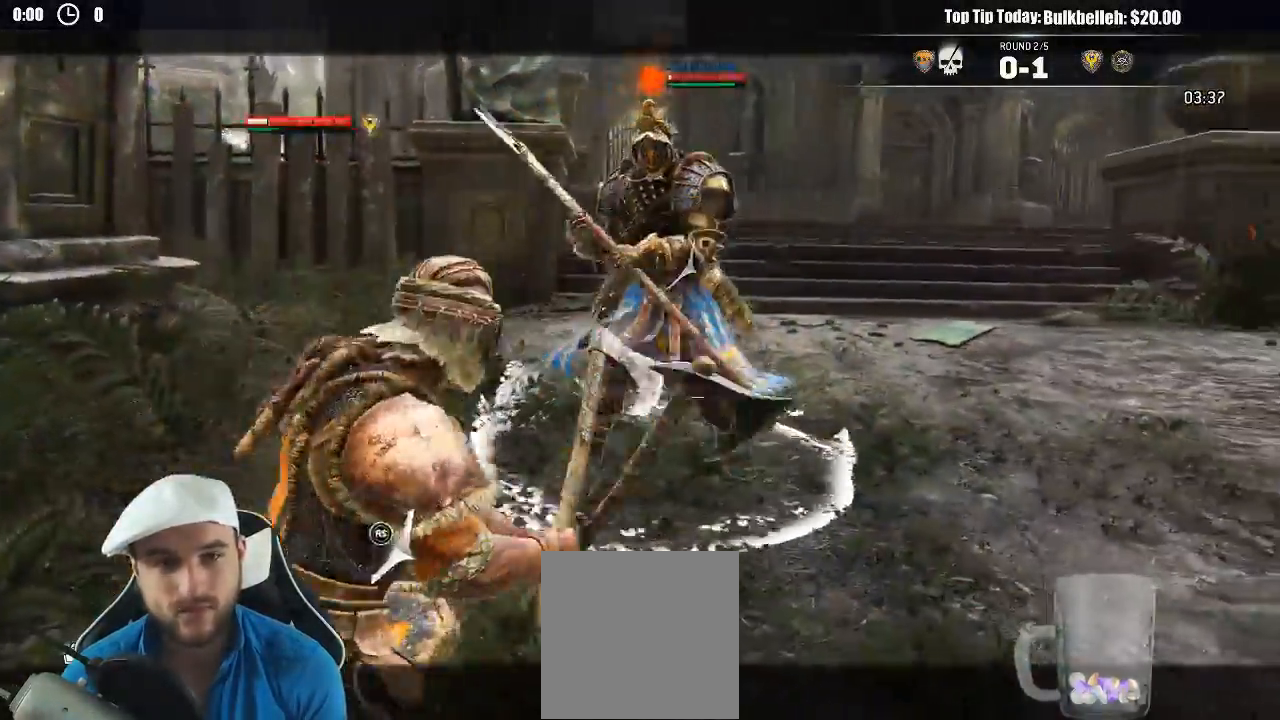
{"dt_ms": 500, "buttons": [], "left_stick": "down-right", "right_stick": "center", "events": [[67, "right_stick", "center"], [350, "left_stick", "down-right"]]}
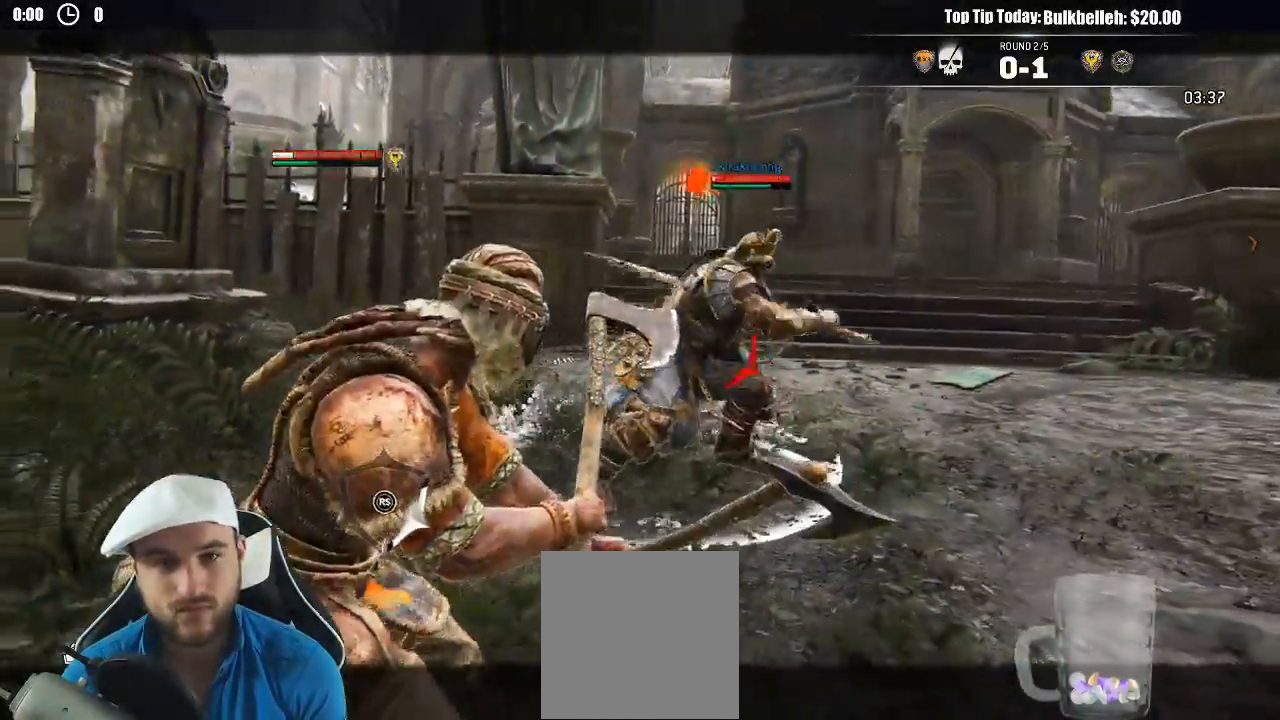
{"dt_ms": 500, "buttons": [], "left_stick": "left", "right_stick": "right"}
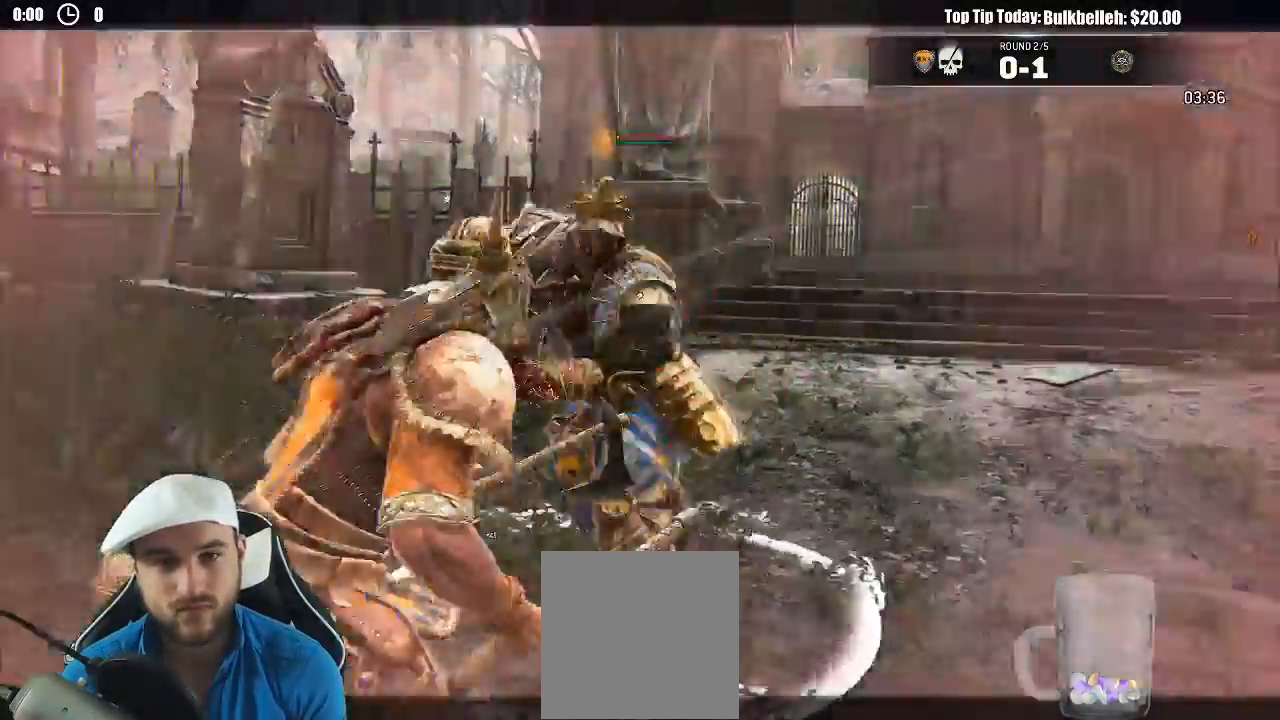
{"dt_ms": 500, "buttons": [], "left_stick": "left", "right_stick": "right", "events": []}
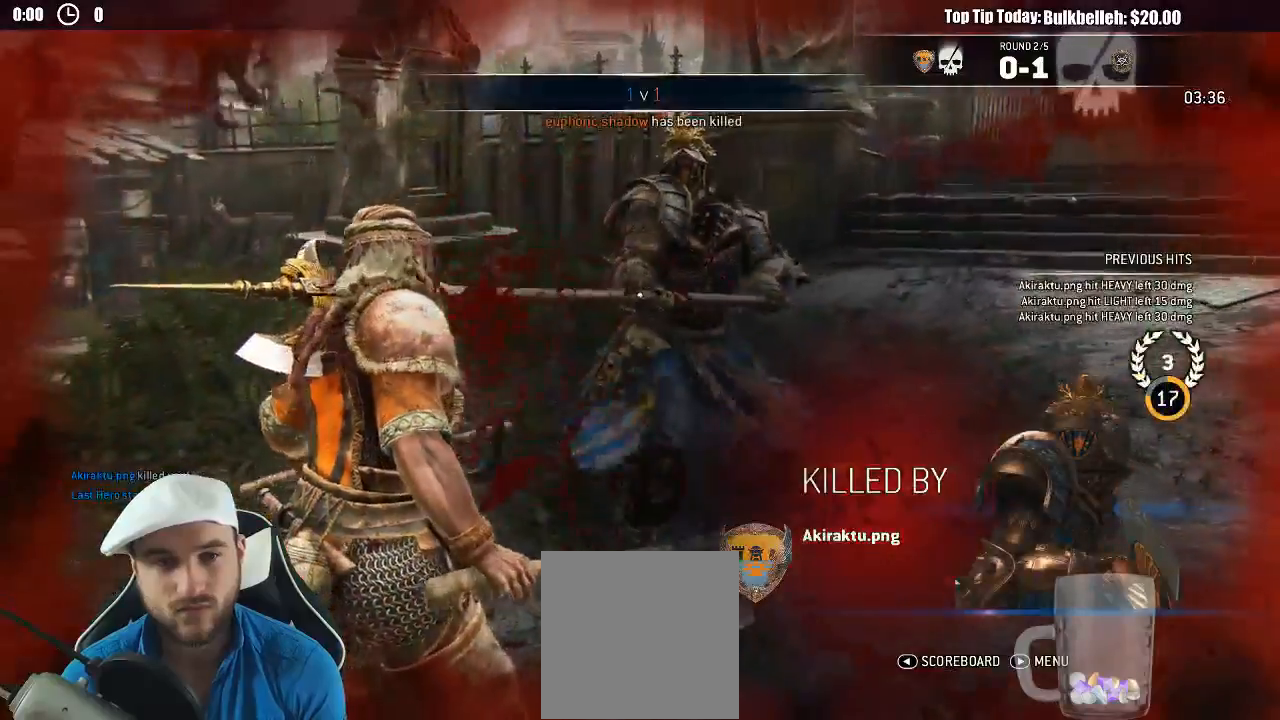
{"dt_ms": 500, "buttons": [], "left_stick": "center", "right_stick": "center", "events": [[67, "right_stick", "center"], [100, "left_stick", "center"], [233, "right_stick", "right"], [317, "right_stick", "center"], [367, "right_stick", "right"], [450, "right_stick", "center"]]}
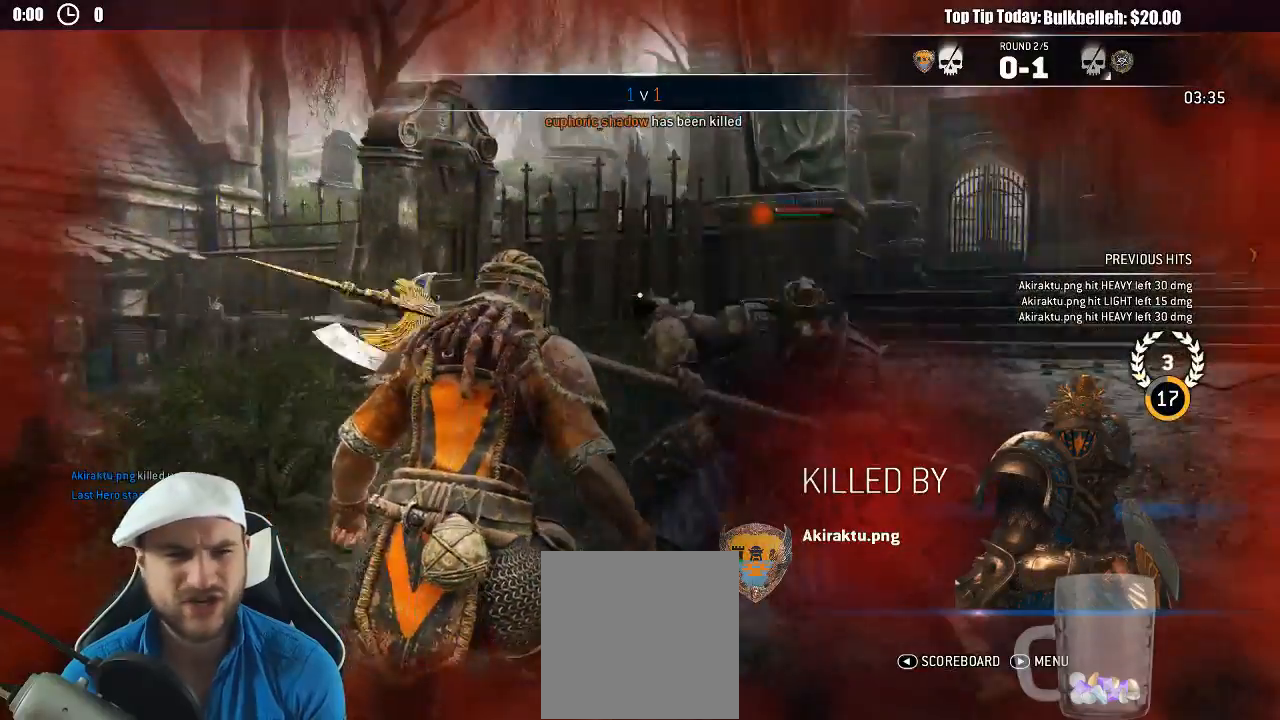
{"dt_ms": 500, "buttons": [], "left_stick": "center", "right_stick": "right", "events": [[100, "right_stick", "right"], [200, "right_stick", "center"], [267, "right_stick", "right"], [383, "right_stick", "center"], [467, "right_stick", "right"]]}
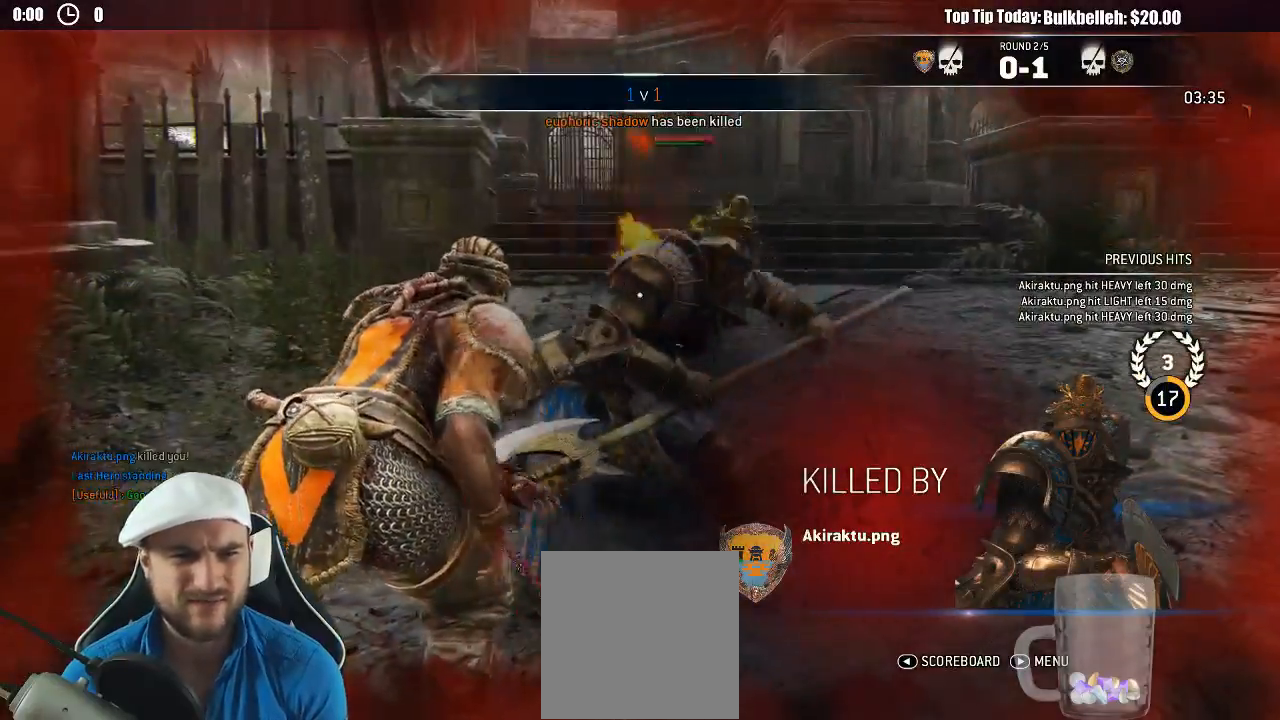
{"dt_ms": 500, "buttons": [], "left_stick": "center", "right_stick": "center", "events": [[67, "right_stick", "center"], [150, "right_stick", "right"], [250, "right_stick", "center"]]}